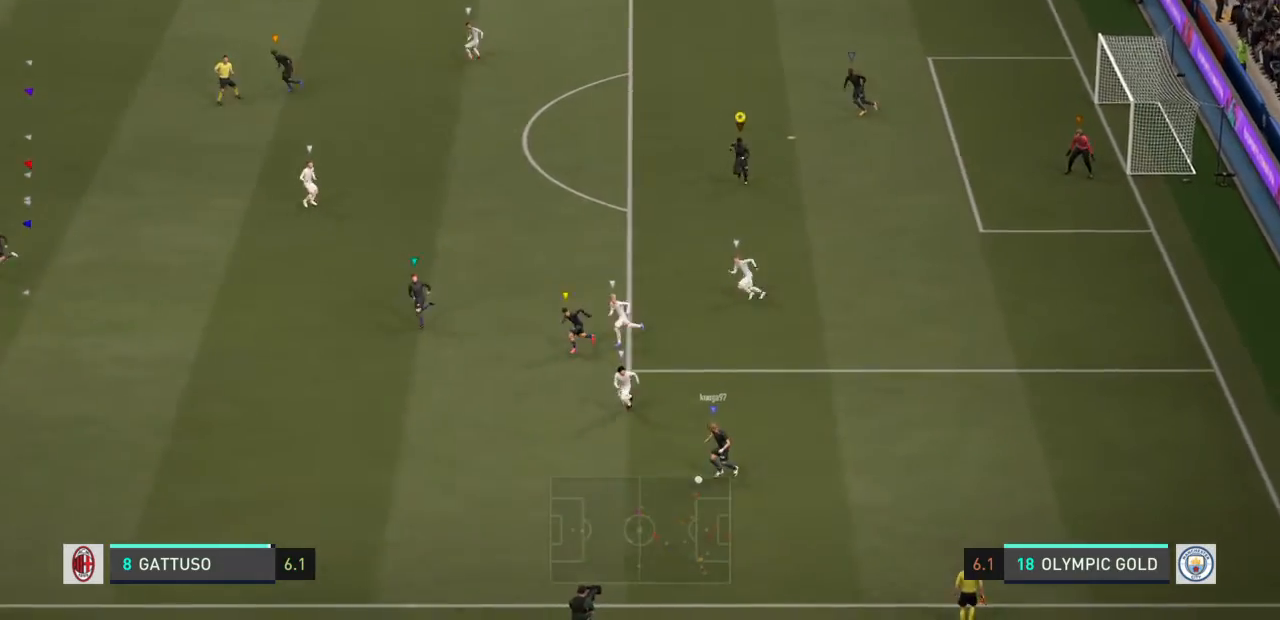
Gameplay with a controller (PlayStation layout); each line is a JSON object with the inputs held at the frame after it (dt_ms = milliseconds from this image to that frame). "events" lists button and stick changes between this image and that frame as [ms after this image, input, new state], when the widget could be followed in between. Not read: L3 R3.
{"dt_ms": 500, "buttons": [], "left_stick": "left", "right_stick": "center", "events": [[500, "left_stick", "left"]]}
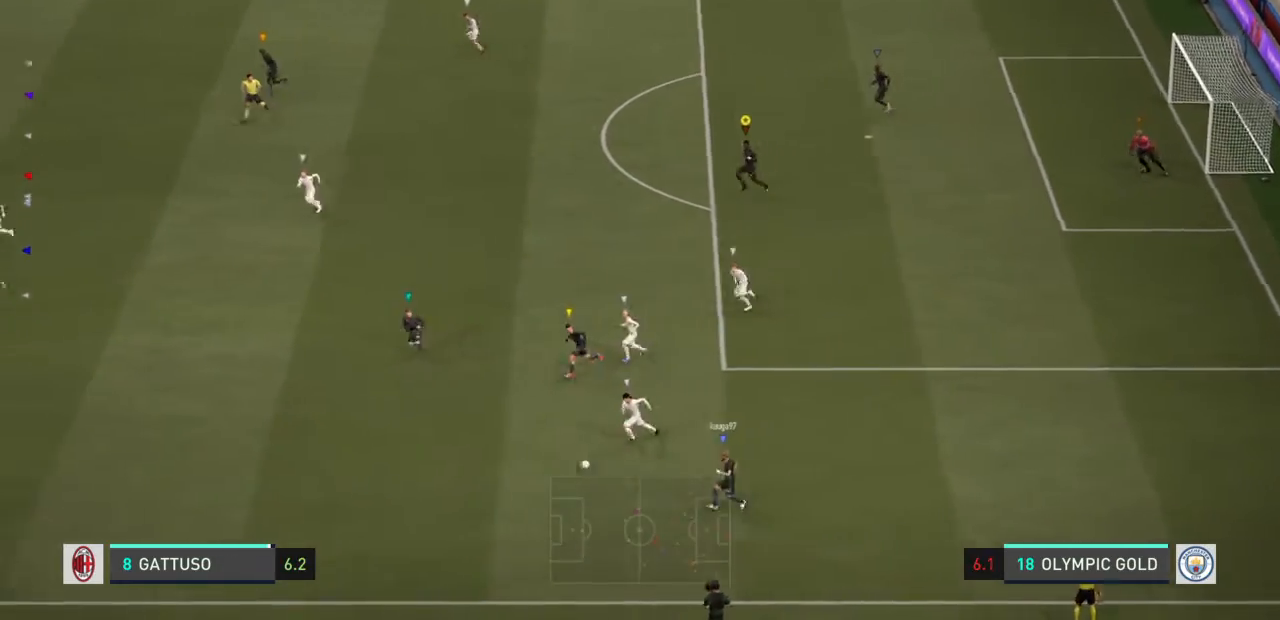
{"dt_ms": 501, "buttons": [], "left_stick": "left", "right_stick": "center", "events": []}
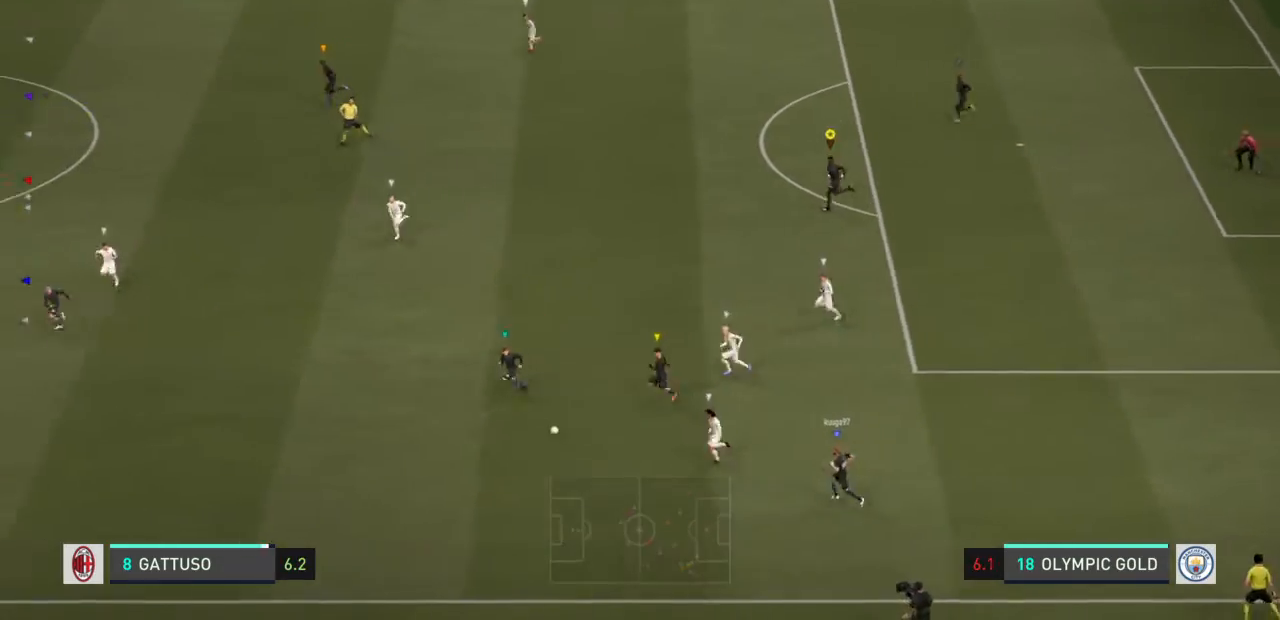
{"dt_ms": 501, "buttons": [], "left_stick": "left", "right_stick": "center", "events": []}
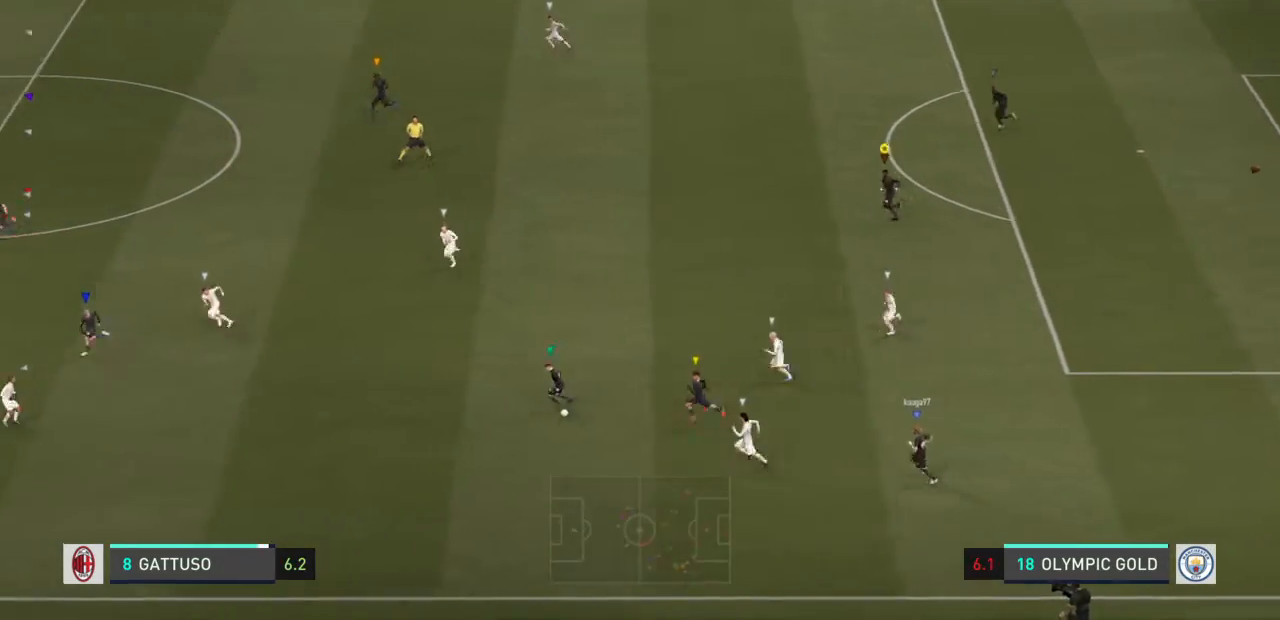
{"dt_ms": 500, "buttons": [], "left_stick": "left", "right_stick": "center", "events": []}
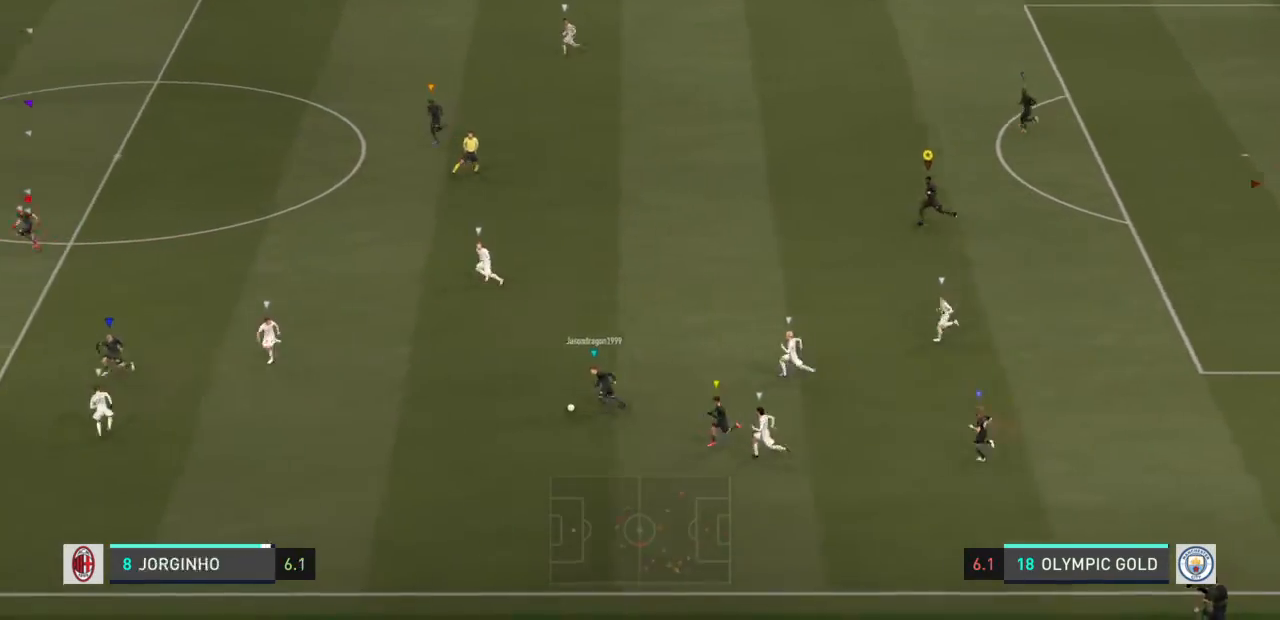
{"dt_ms": 500, "buttons": [], "left_stick": "left", "right_stick": "center", "events": []}
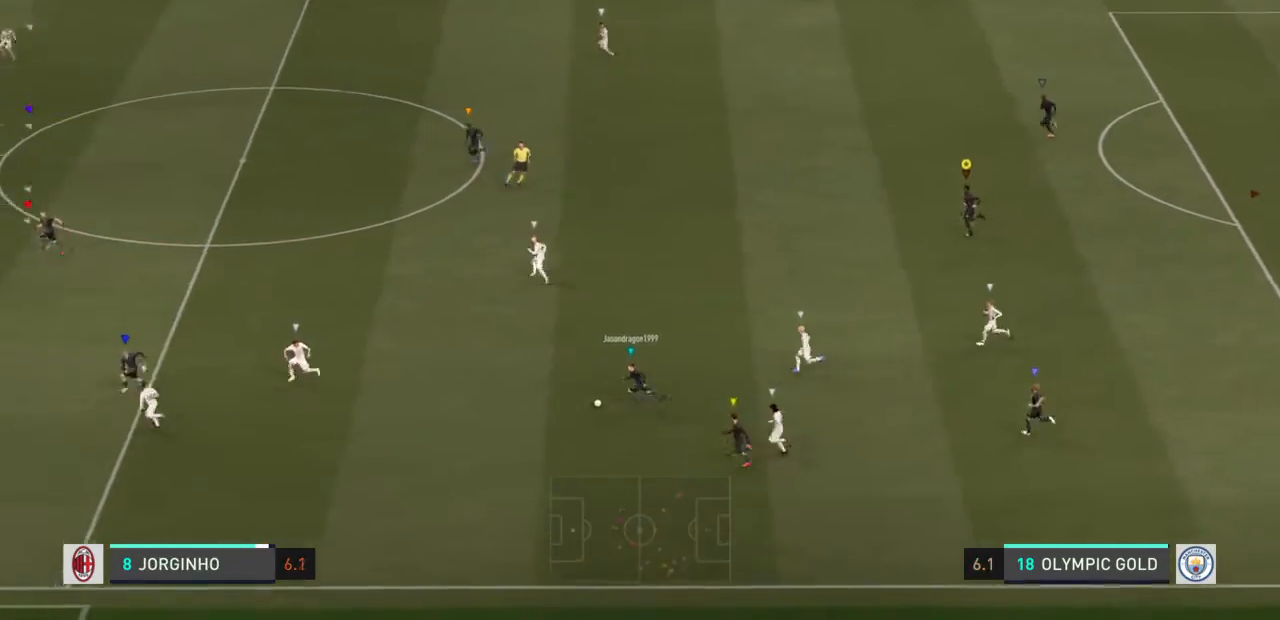
{"dt_ms": 501, "buttons": [], "left_stick": "left", "right_stick": "center", "events": []}
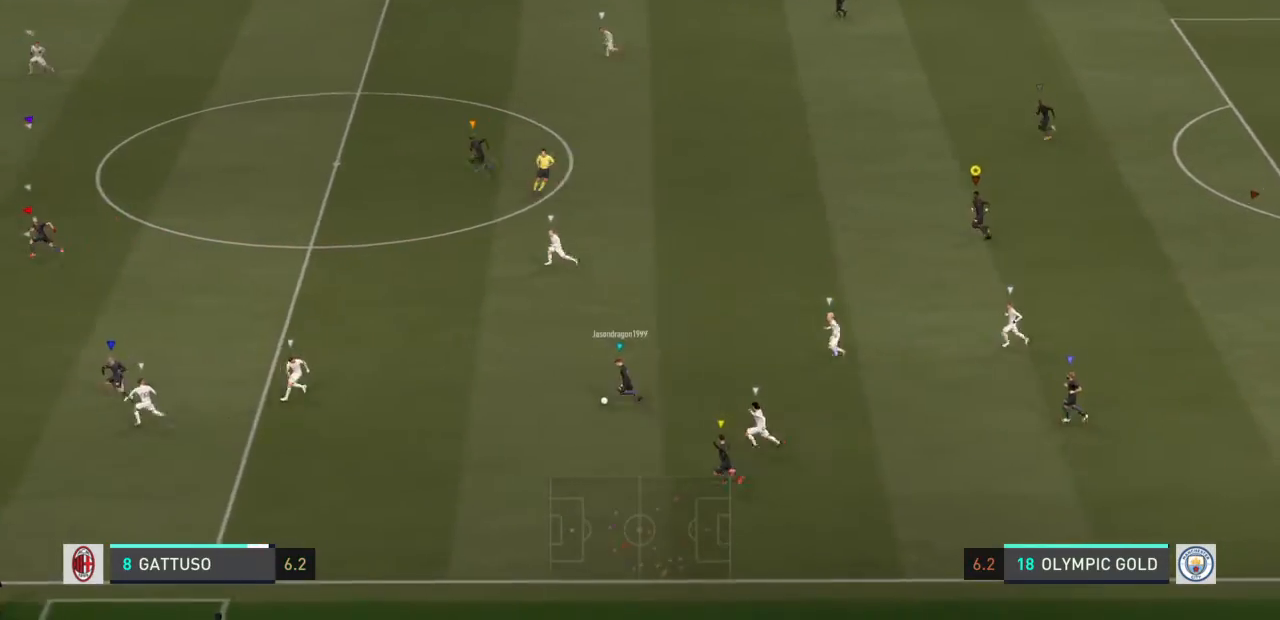
{"dt_ms": 501, "buttons": [], "left_stick": "left", "right_stick": "center", "events": []}
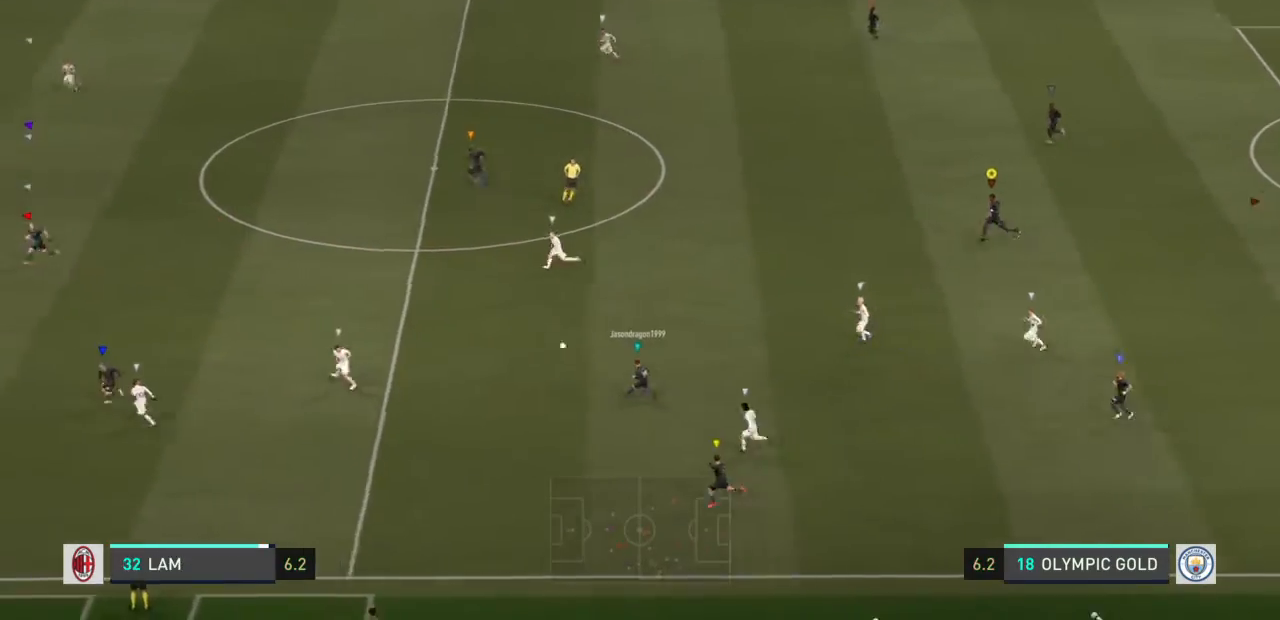
{"dt_ms": 1000, "buttons": [], "left_stick": "left", "right_stick": "center", "events": []}
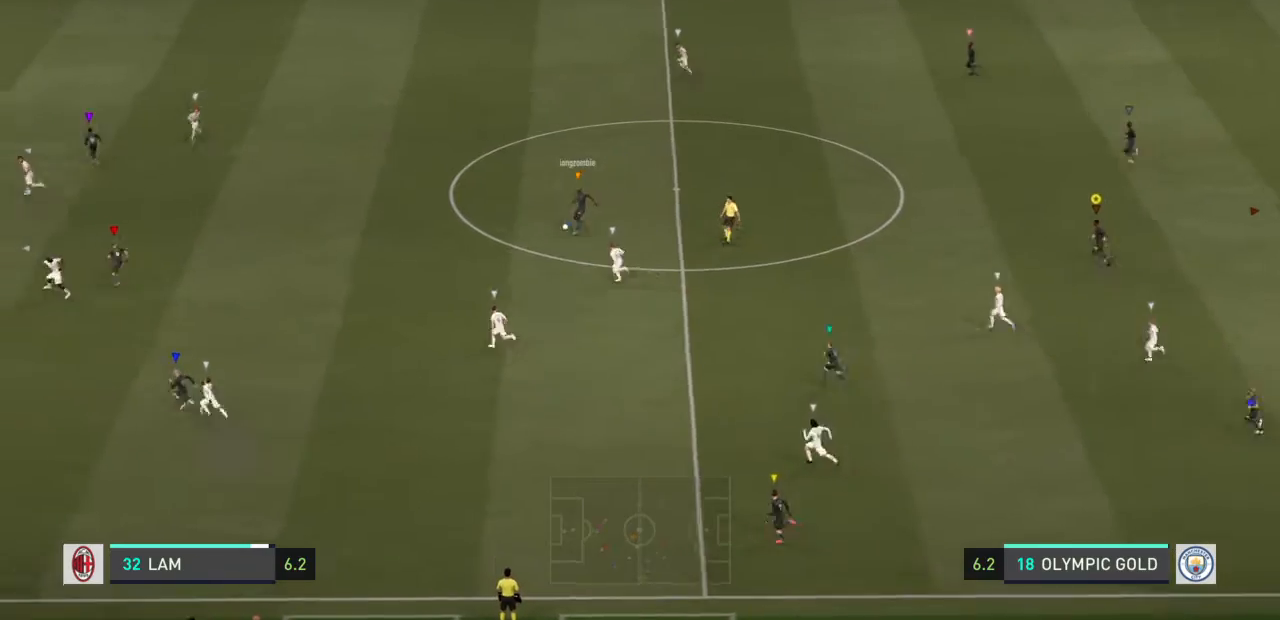
{"dt_ms": 968, "buttons": [], "left_stick": "left", "right_stick": "center", "events": []}
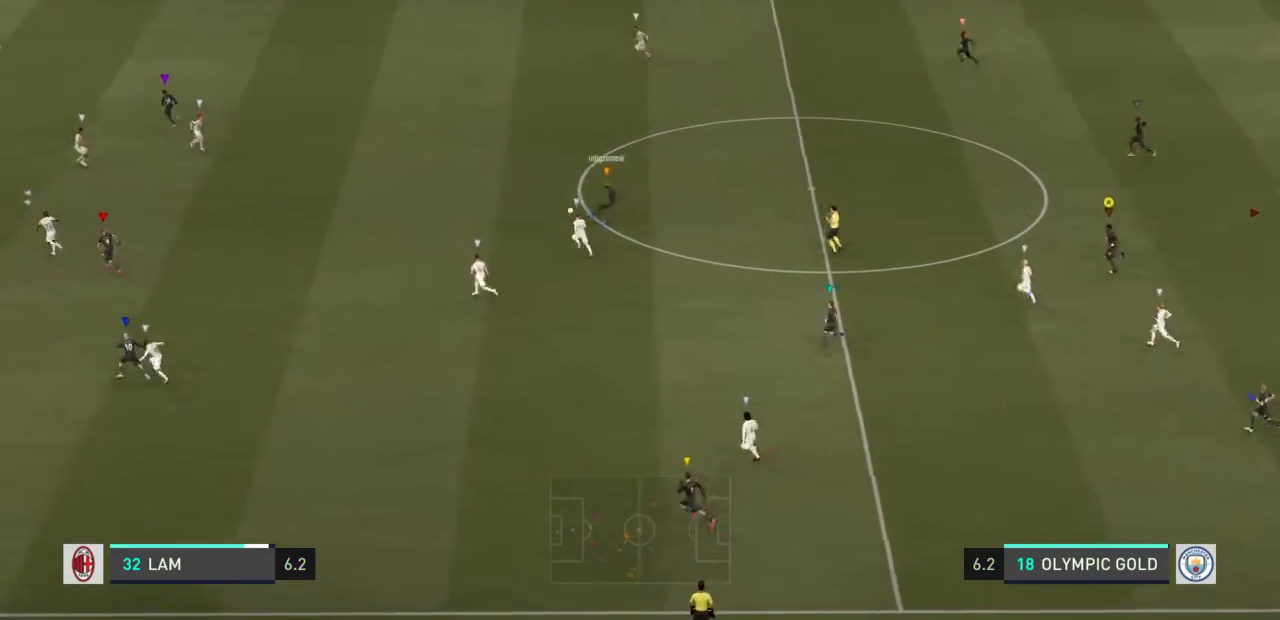
{"dt_ms": 501, "buttons": [], "left_stick": "left", "right_stick": "center", "events": []}
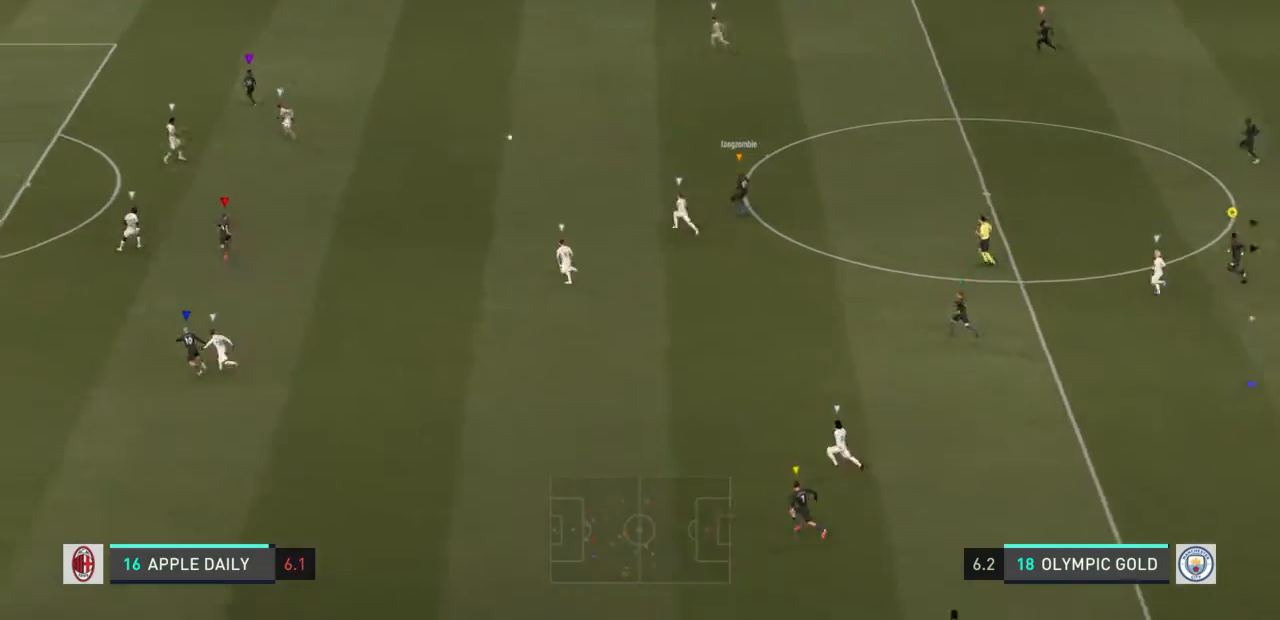
{"dt_ms": 500, "buttons": [], "left_stick": "left", "right_stick": "center", "events": []}
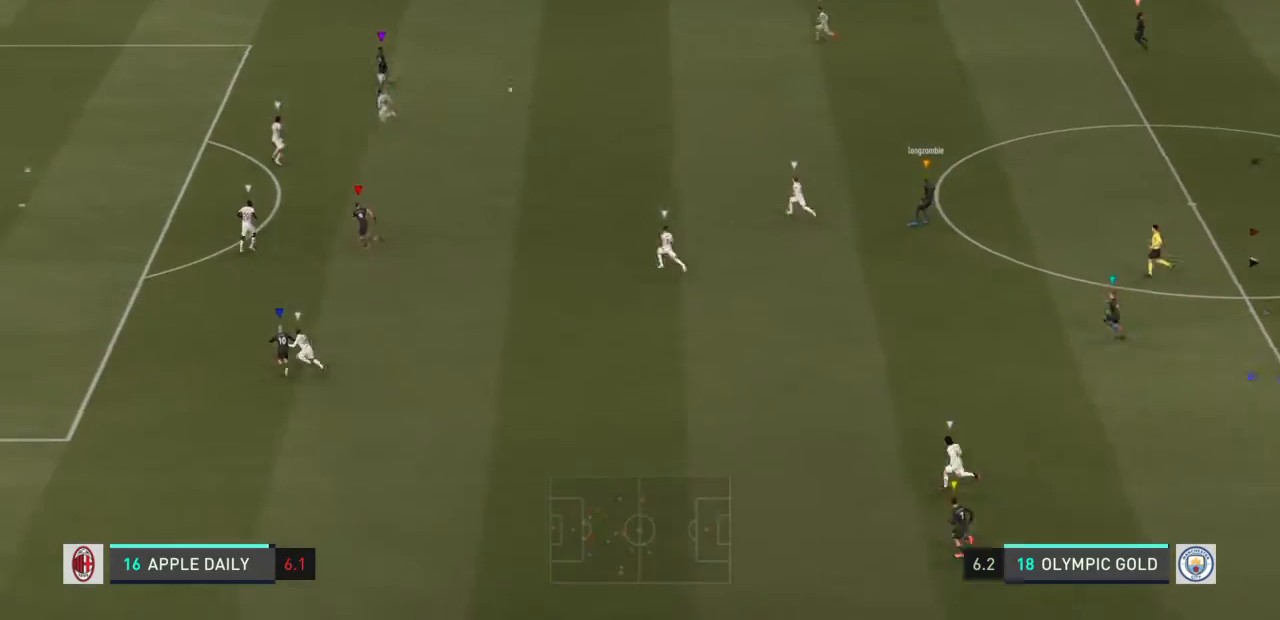
{"dt_ms": 501, "buttons": [], "left_stick": "left", "right_stick": "center", "events": []}
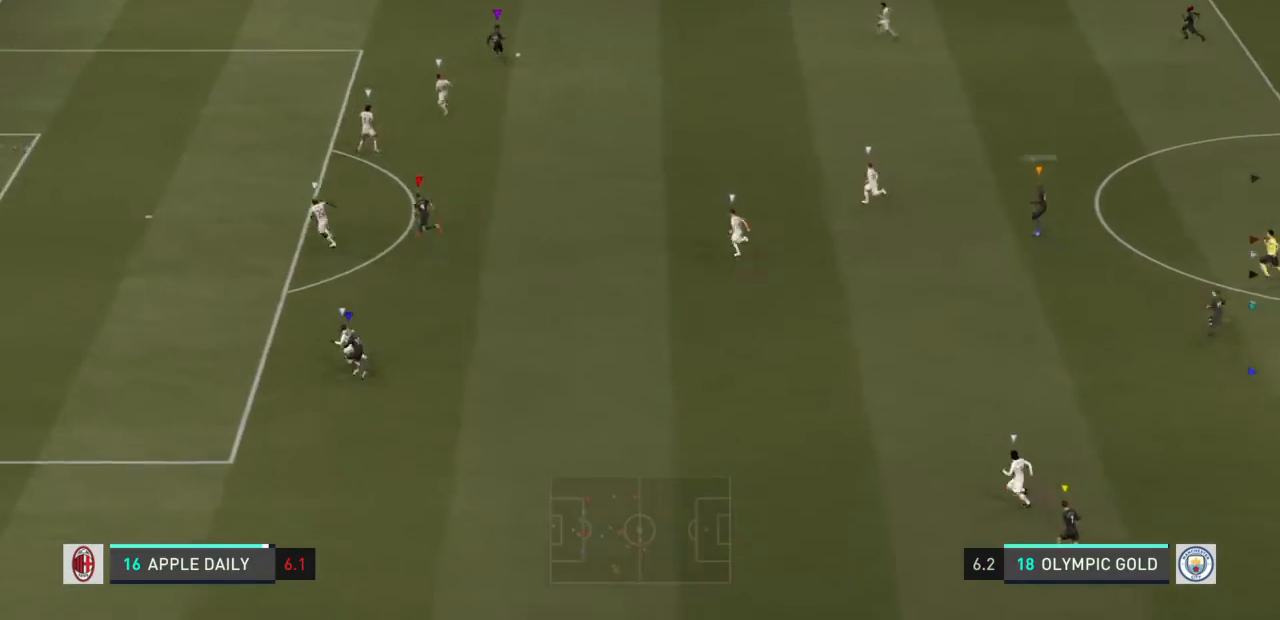
{"dt_ms": 500, "buttons": [], "left_stick": "left", "right_stick": "center", "events": []}
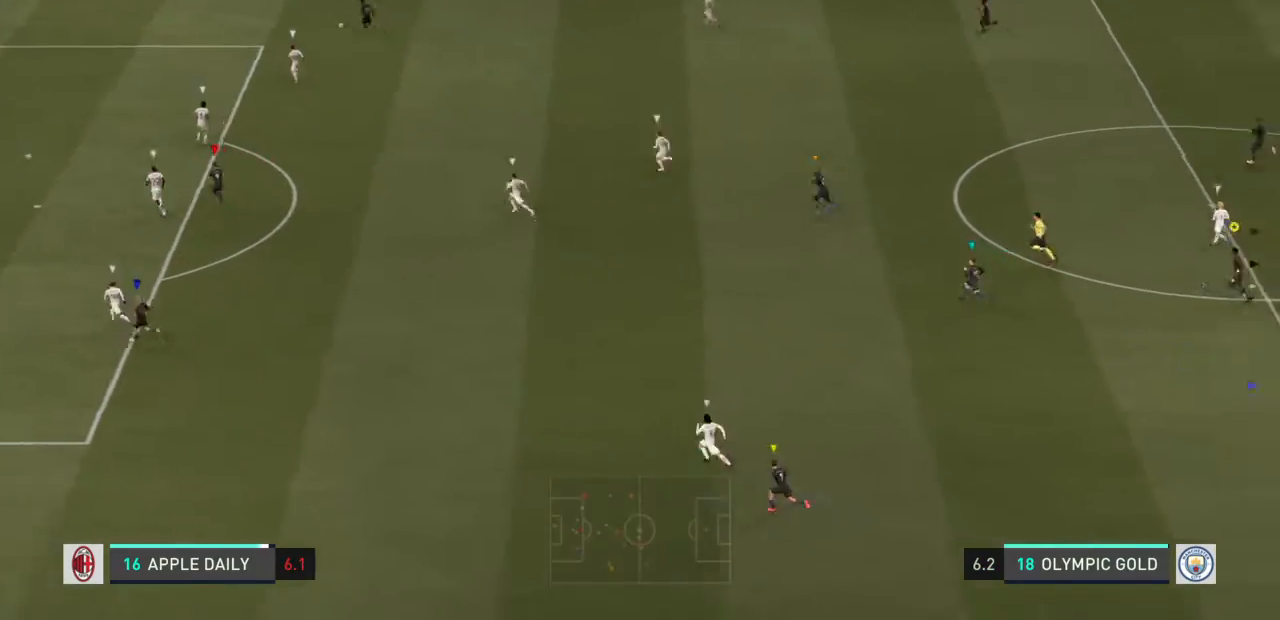
{"dt_ms": 501, "buttons": [], "left_stick": "left", "right_stick": "center", "events": []}